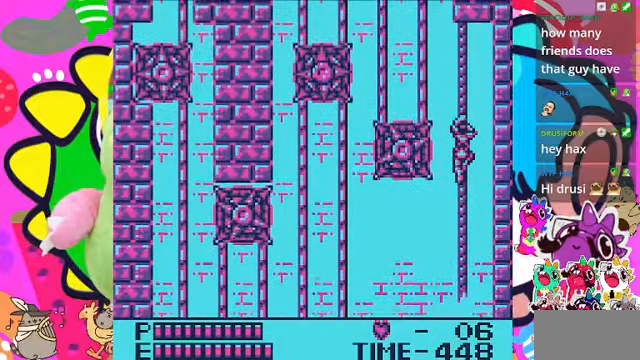
Gameplay with a controller (PlayStation layout); each line is a JSON object with the inputs held at the frame after it. "events" lists button and stick changes between this image and that frame as [ms after this image, input, new state], when the widget could be followed in between. Not read: L3.
{"buttons": ["DPAD_UP"], "left_stick": "center", "right_stick": "center", "events": []}
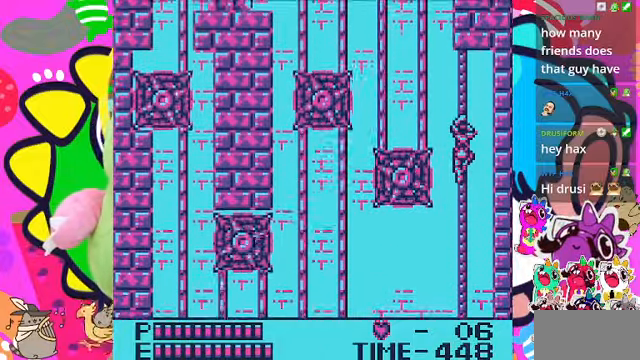
{"buttons": ["DPAD_UP"], "left_stick": "center", "right_stick": "center", "events": []}
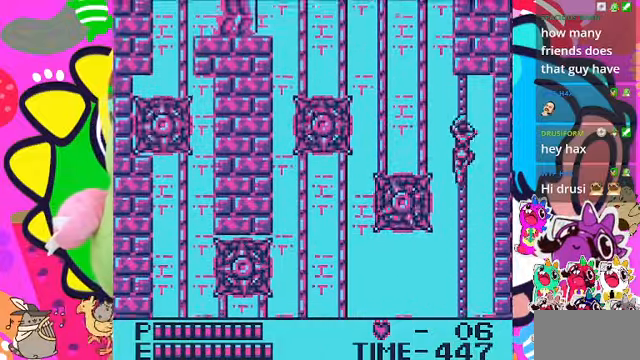
{"buttons": ["DPAD_UP"], "left_stick": "center", "right_stick": "center", "events": []}
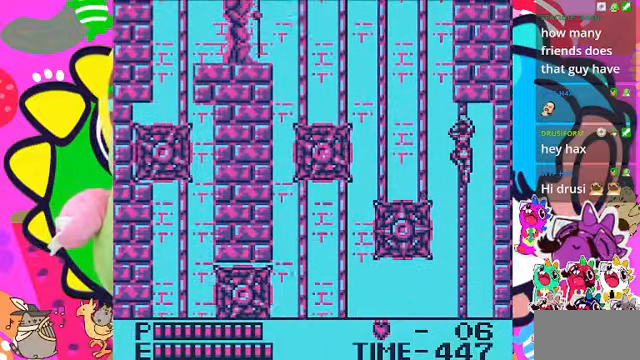
{"buttons": ["DPAD_LEFT"], "left_stick": "center", "right_stick": "center", "events": [[367, "DPAD_LEFT", "down"], [467, "DPAD_UP", "up"]]}
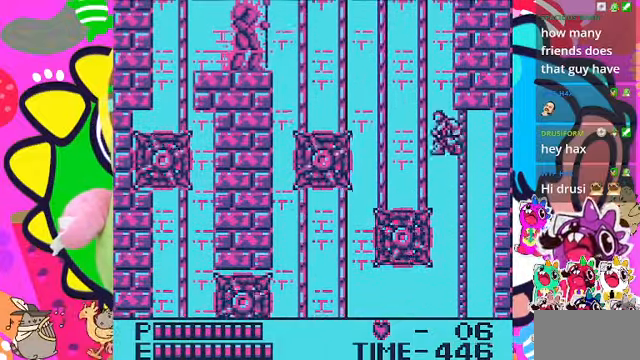
{"buttons": ["DPAD_LEFT"], "left_stick": "center", "right_stick": "center", "events": [[34, "CROSS", "down"], [234, "CROSS", "up"]]}
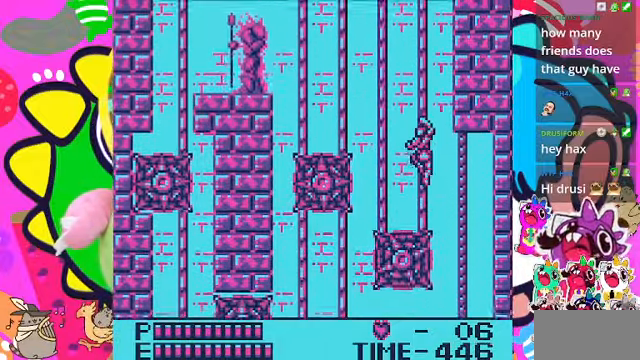
{"buttons": ["DPAD_UP"], "left_stick": "center", "right_stick": "center", "events": [[334, "DPAD_LEFT", "up"], [334, "DPAD_UP", "down"]]}
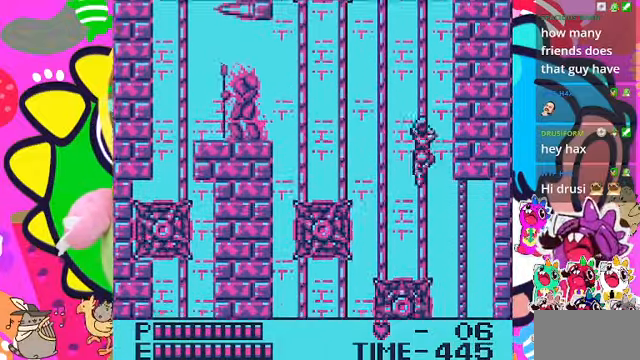
{"buttons": ["DPAD_LEFT"], "left_stick": "center", "right_stick": "center", "events": [[100, "DPAD_LEFT", "down"], [100, "DPAD_UP", "up"]]}
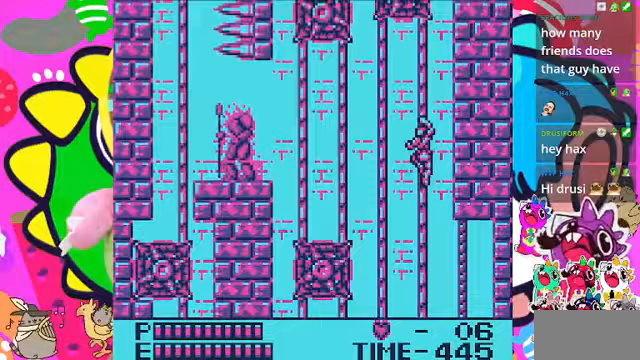
{"buttons": ["DPAD_LEFT"], "left_stick": "center", "right_stick": "center", "events": []}
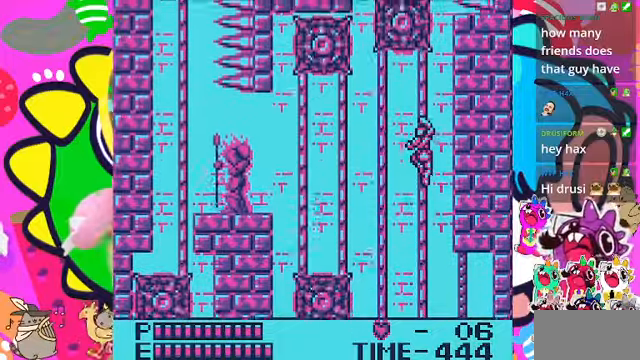
{"buttons": ["DPAD_LEFT"], "left_stick": "center", "right_stick": "center", "events": [[300, "CROSS", "down"], [433, "CROSS", "up"]]}
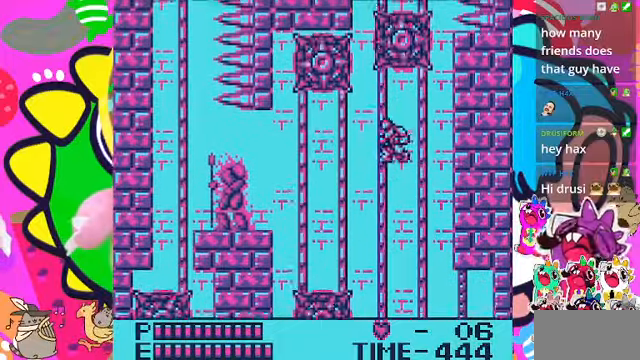
{"buttons": ["DPAD_RIGHT"], "left_stick": "center", "right_stick": "center", "events": [[333, "DPAD_LEFT", "up"], [367, "DPAD_RIGHT", "down"], [400, "CROSS", "down"], [500, "CROSS", "up"]]}
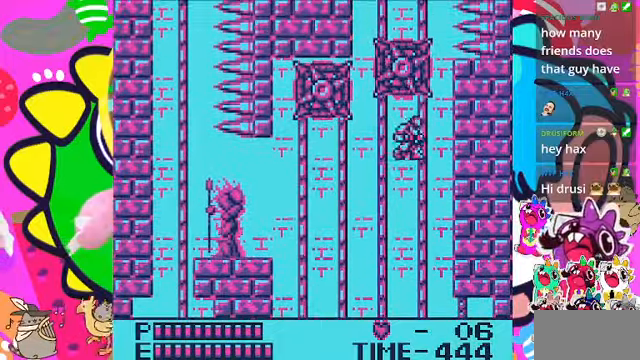
{"buttons": ["DPAD_LEFT"], "left_stick": "center", "right_stick": "center", "events": [[100, "DPAD_RIGHT", "up"], [267, "DPAD_LEFT", "down"]]}
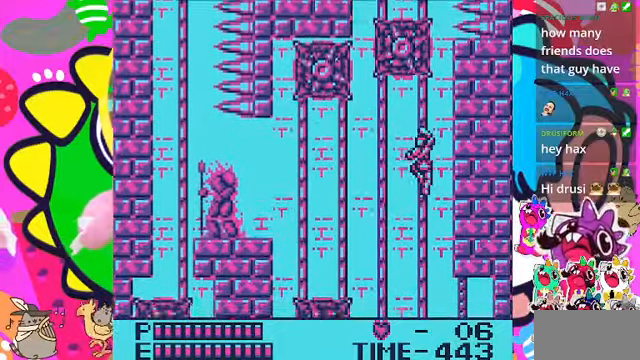
{"buttons": ["DPAD_LEFT"], "left_stick": "center", "right_stick": "center", "events": []}
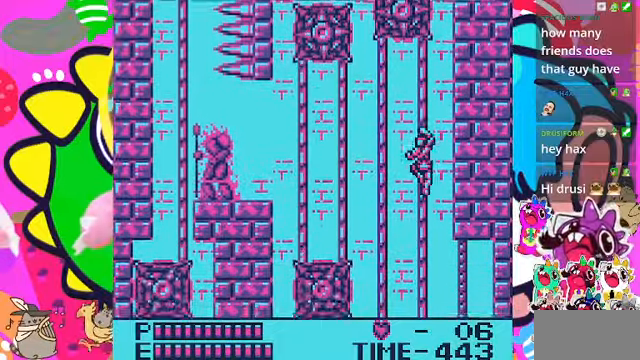
{"buttons": ["DPAD_LEFT"], "left_stick": "center", "right_stick": "center", "events": [[67, "CROSS", "down"], [267, "CROSS", "up"]]}
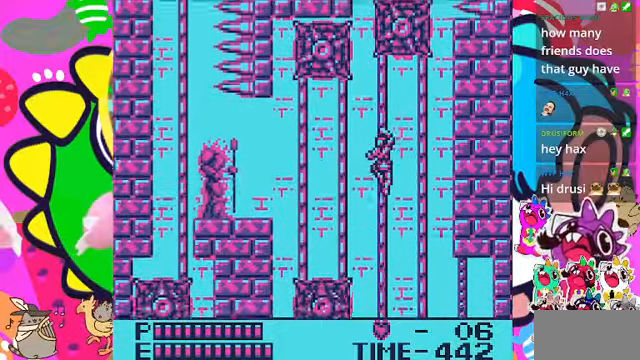
{"buttons": ["DPAD_LEFT"], "left_stick": "center", "right_stick": "center", "events": [[267, "CROSS", "down"], [433, "CROSS", "up"]]}
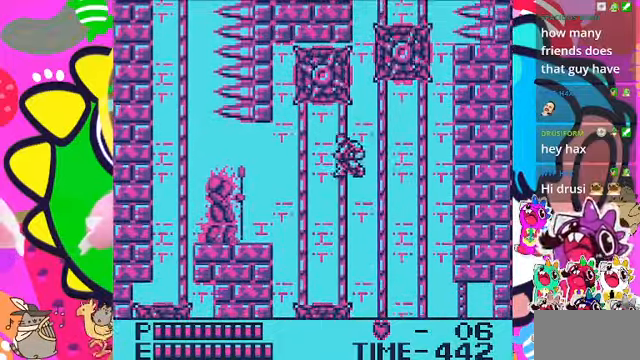
{"buttons": ["DPAD_LEFT"], "left_stick": "center", "right_stick": "center", "events": []}
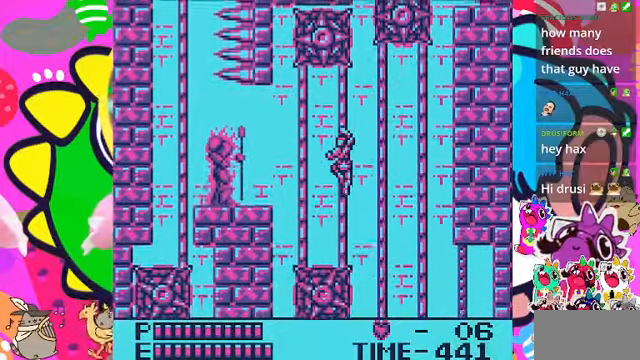
{"buttons": ["CROSS", "DPAD_LEFT"], "left_stick": "center", "right_stick": "center", "events": [[467, "CROSS", "down"]]}
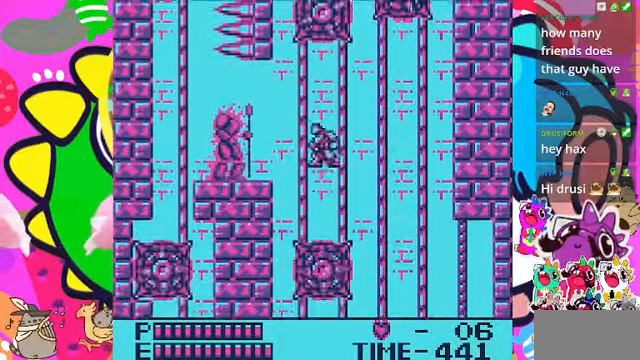
{"buttons": ["DPAD_LEFT"], "left_stick": "center", "right_stick": "center", "events": [[133, "CROSS", "up"], [400, "SQUARE", "down"], [500, "SQUARE", "up"]]}
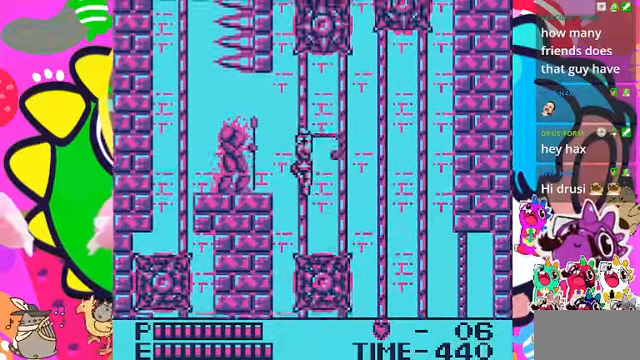
{"buttons": ["CROSS", "DPAD_RIGHT"], "left_stick": "center", "right_stick": "center", "events": [[67, "SQUARE", "down"], [167, "SQUARE", "up"], [300, "DPAD_LEFT", "up"], [400, "DPAD_RIGHT", "down"], [466, "CROSS", "down"]]}
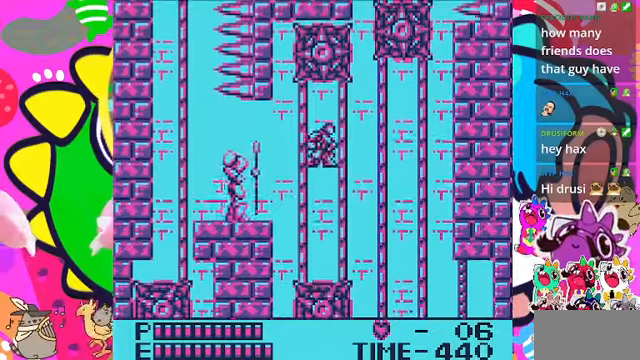
{"buttons": ["SQUARE", "DPAD_LEFT"], "left_stick": "center", "right_stick": "center", "events": [[100, "CROSS", "up"], [200, "DPAD_RIGHT", "up"], [300, "DPAD_LEFT", "down"], [433, "SQUARE", "down"]]}
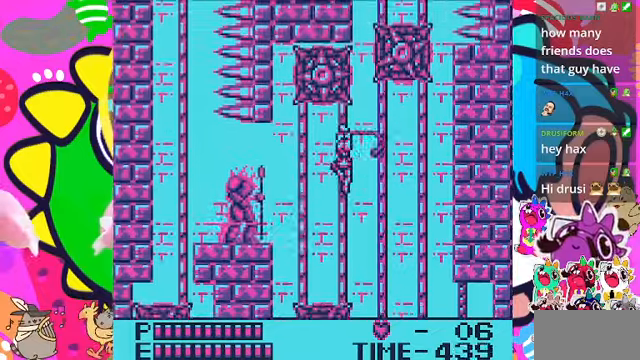
{"buttons": ["DPAD_LEFT"], "left_stick": "center", "right_stick": "center", "events": [[100, "SQUARE", "up"], [266, "CROSS", "down"], [366, "CROSS", "up"], [433, "CROSS", "down"], [466, "CROSS", "up"]]}
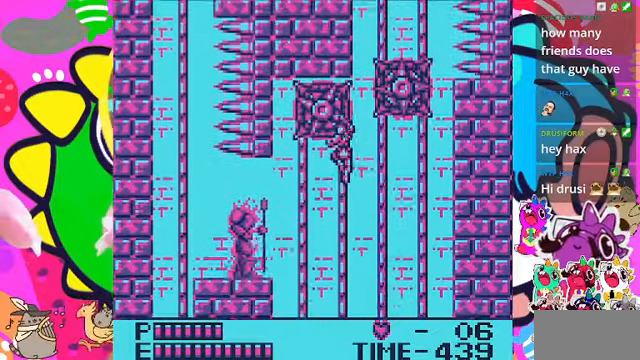
{"buttons": ["DPAD_LEFT"], "left_stick": "center", "right_stick": "center", "events": [[300, "CROSS", "down"], [400, "CROSS", "up"]]}
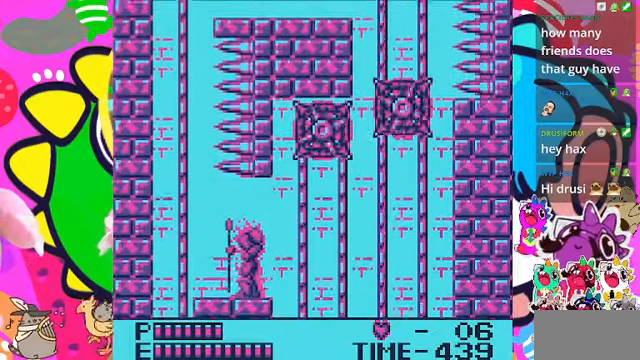
{"buttons": ["DPAD_LEFT"], "left_stick": "center", "right_stick": "center", "events": []}
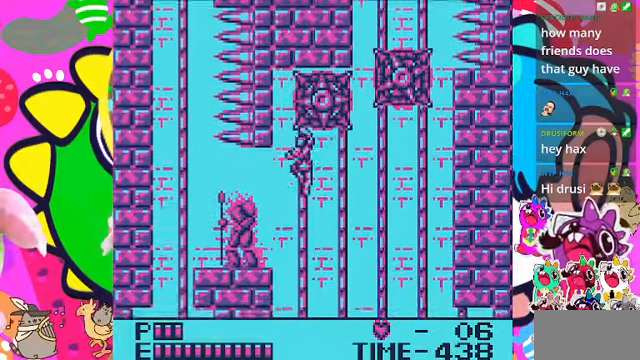
{"buttons": ["SQUARE", "DPAD_LEFT"], "left_stick": "center", "right_stick": "center", "events": [[400, "SQUARE", "down"]]}
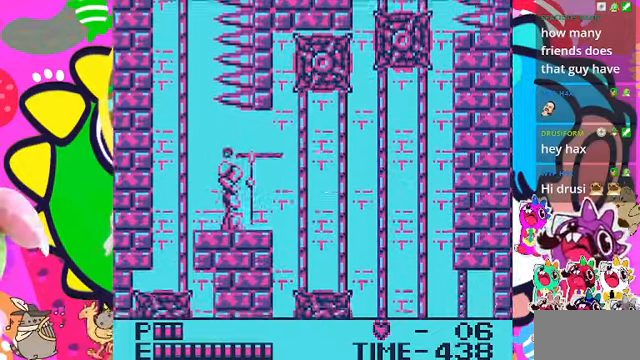
{"buttons": ["SQUARE", "DPAD_LEFT"], "left_stick": "center", "right_stick": "center", "events": [[166, "SQUARE", "up"], [200, "SQUARE", "down"], [233, "SQUARE", "up"], [333, "SQUARE", "down"], [400, "SQUARE", "up"], [500, "SQUARE", "down"]]}
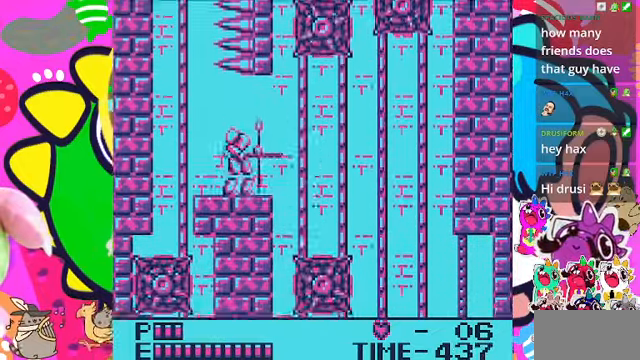
{"buttons": ["DPAD_RIGHT"], "left_stick": "center", "right_stick": "center", "events": [[200, "SQUARE", "up"], [433, "DPAD_LEFT", "up"], [433, "DPAD_RIGHT", "down"]]}
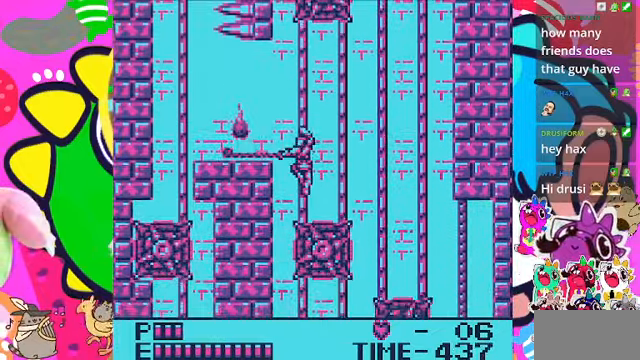
{"buttons": [], "left_stick": "center", "right_stick": "center", "events": [[66, "CROSS", "down"], [233, "CROSS", "up"], [466, "DPAD_RIGHT", "up"]]}
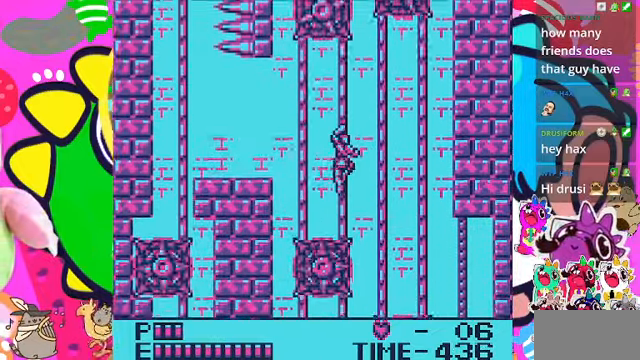
{"buttons": ["DPAD_LEFT"], "left_stick": "center", "right_stick": "center", "events": [[100, "DPAD_LEFT", "down"], [200, "CROSS", "down"], [366, "CROSS", "up"]]}
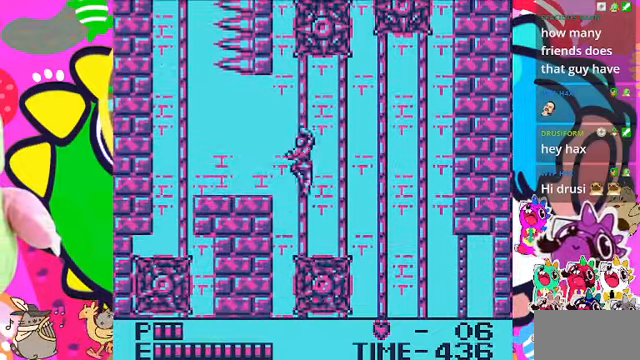
{"buttons": ["DPAD_LEFT"], "left_stick": "center", "right_stick": "center", "events": [[100, "CROSS", "down"], [300, "CROSS", "up"]]}
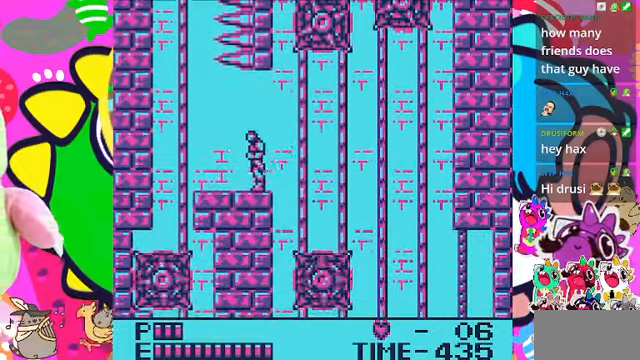
{"buttons": ["DPAD_LEFT"], "left_stick": "center", "right_stick": "center", "events": []}
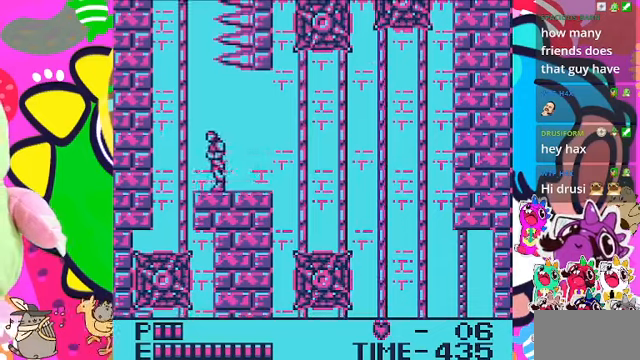
{"buttons": [], "left_stick": "center", "right_stick": "center", "events": [[34, "DPAD_LEFT", "up"]]}